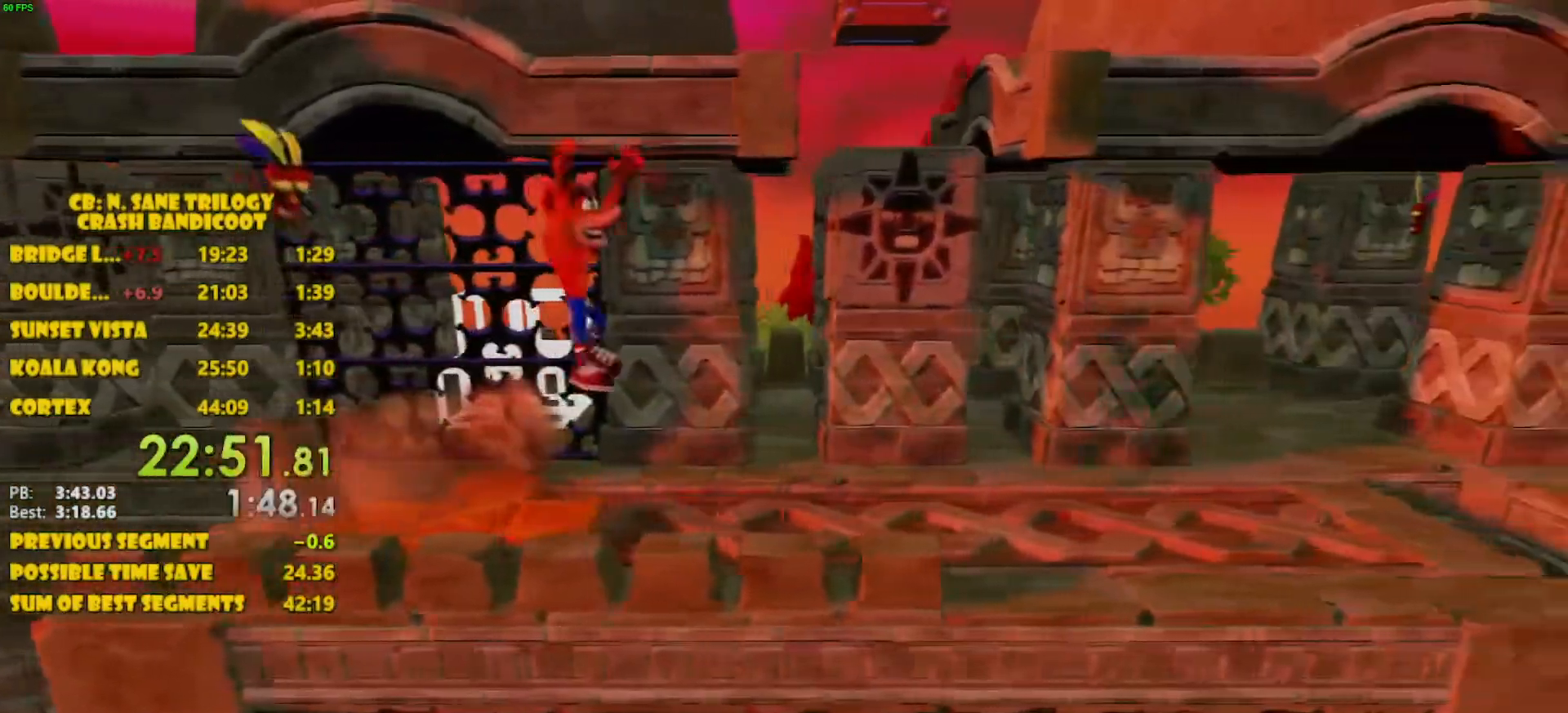
Gameplay with a controller (PlayStation layout); each line is a JSON object with the inputs held at the frame after it. "events" lists button and stick changes between this image and that frame as [ms after this image, input, new state], when the widget could be followed in between. Not read: L3 R3 right_stick.
{"buttons": ["DPAD_RIGHT"], "left_stick": "center", "events": [[33, "DPAD_DOWN", "down"], [117, "DPAD_DOWN", "up"], [317, "CROSS", "down"], [483, "CROSS", "up"]]}
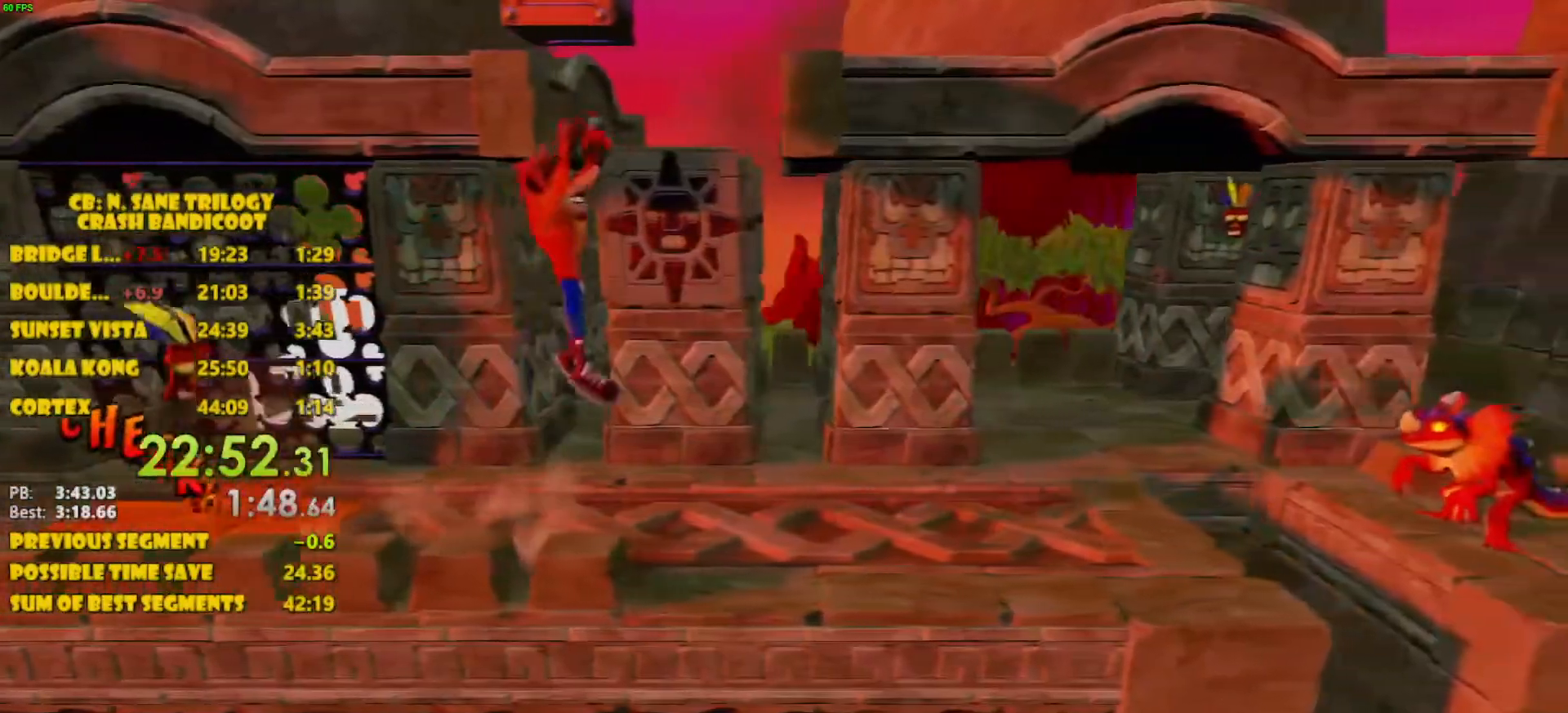
{"buttons": ["DPAD_RIGHT"], "left_stick": "center", "events": []}
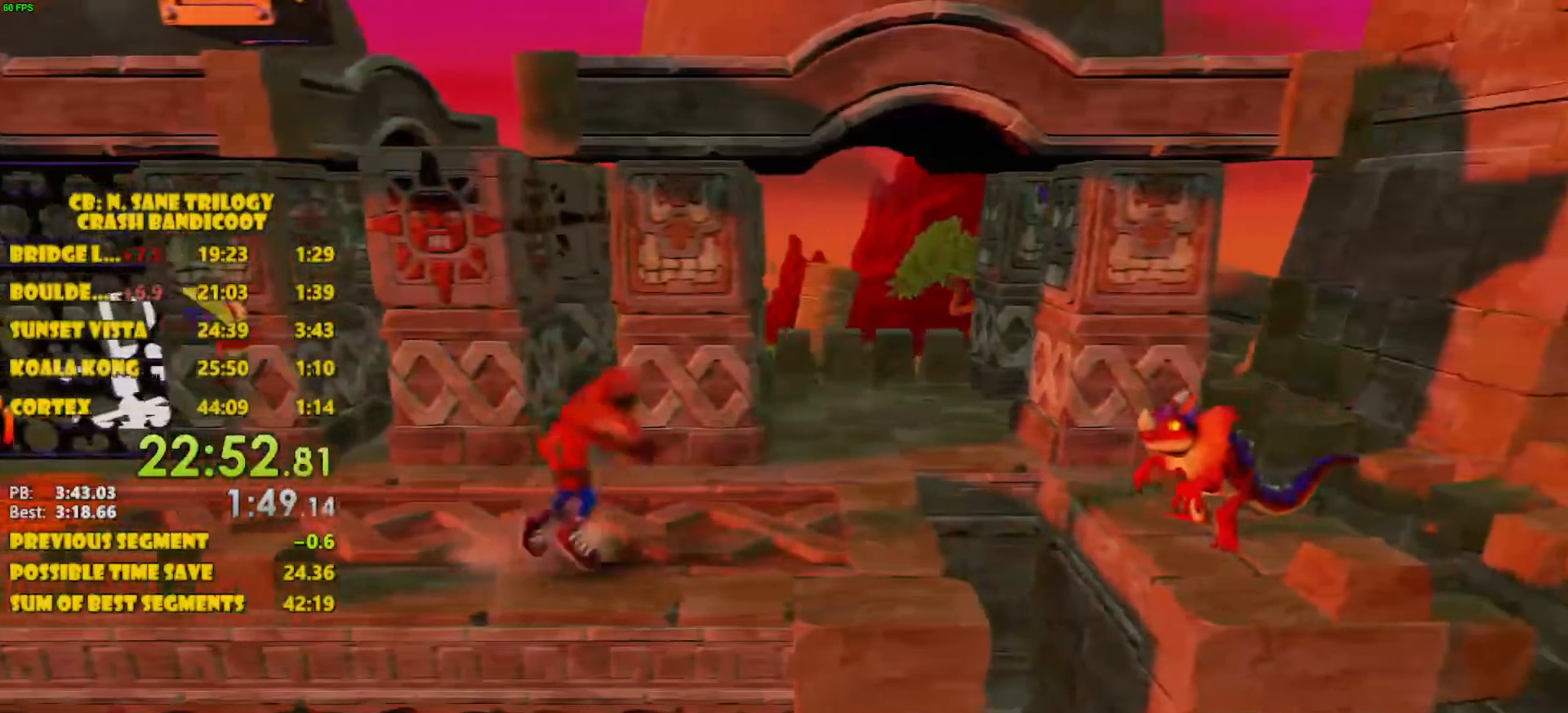
{"buttons": ["CROSS", "DPAD_RIGHT"], "left_stick": "center", "events": [[467, "CROSS", "down"]]}
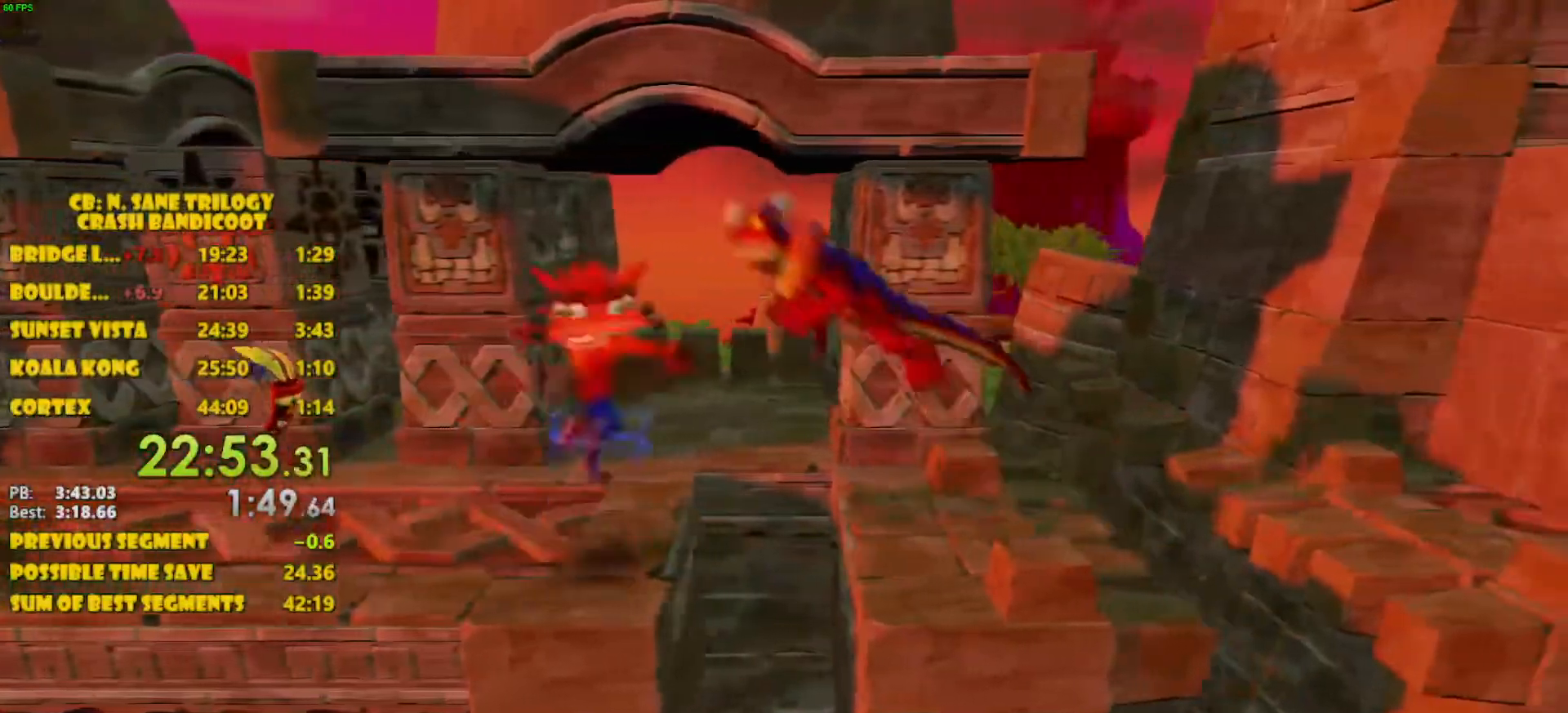
{"buttons": ["SQUARE", "DPAD_RIGHT"], "left_stick": "center", "events": [[50, "SQUARE", "down"], [483, "CROSS", "up"]]}
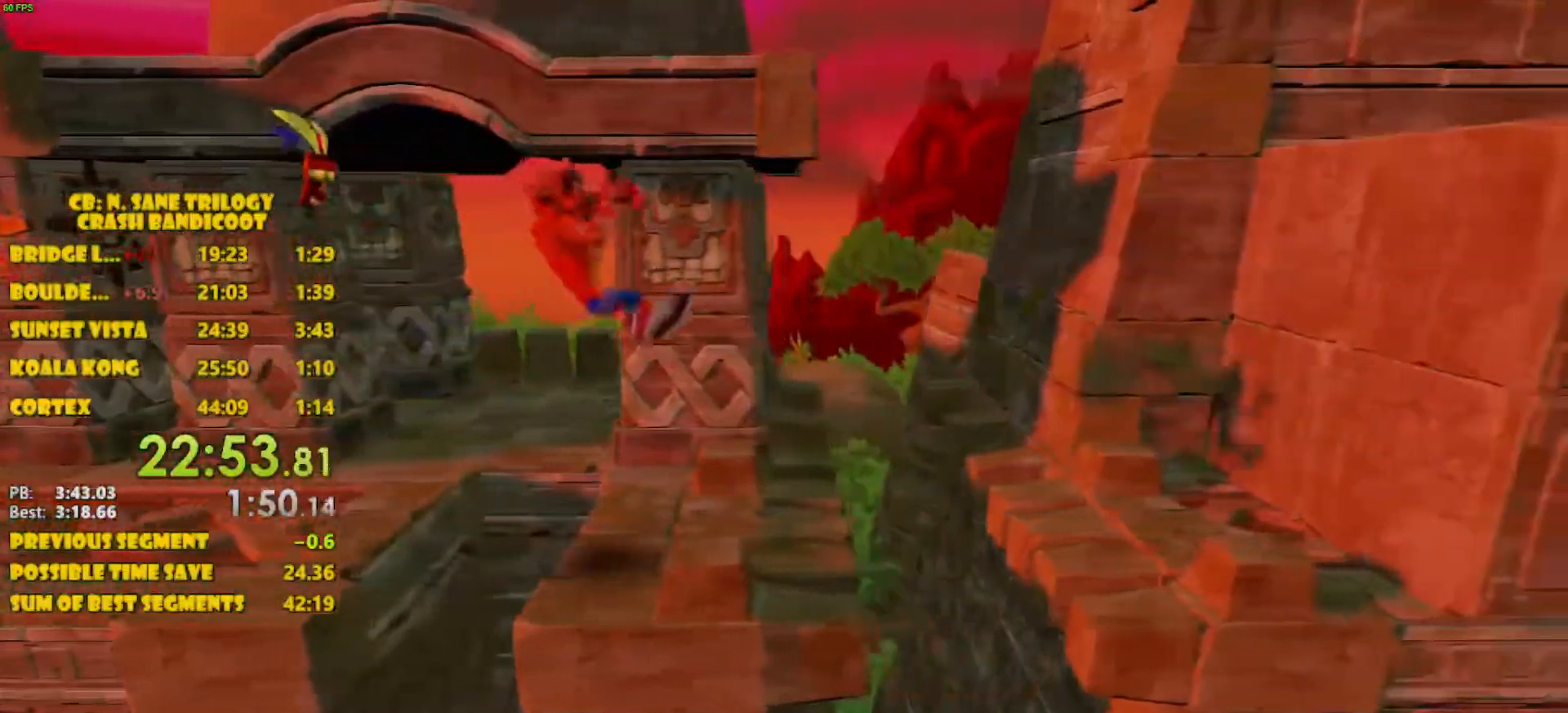
{"buttons": ["CROSS", "DPAD_RIGHT"], "left_stick": "center", "events": [[33, "SQUARE", "up"], [433, "CROSS", "down"]]}
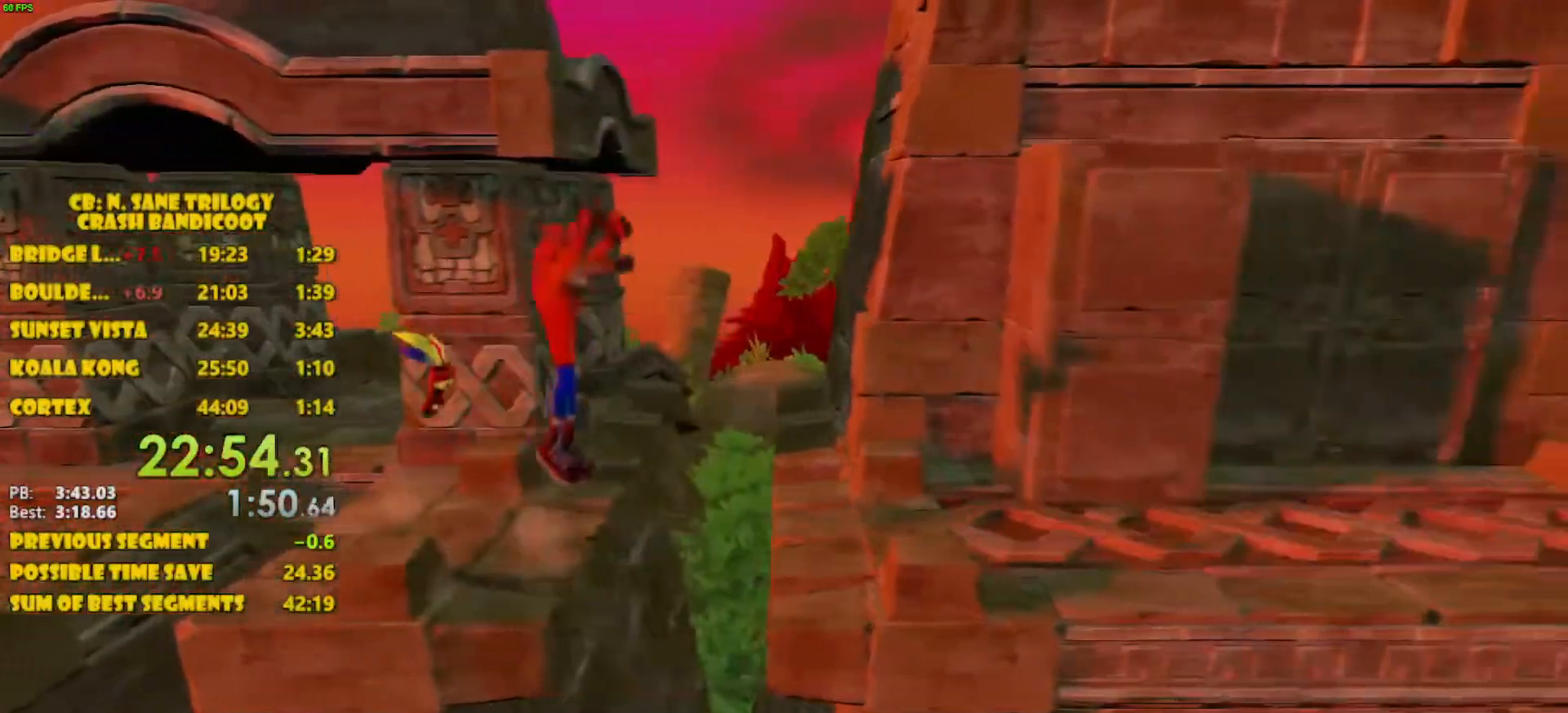
{"buttons": ["CROSS", "DPAD_RIGHT"], "left_stick": "center", "events": []}
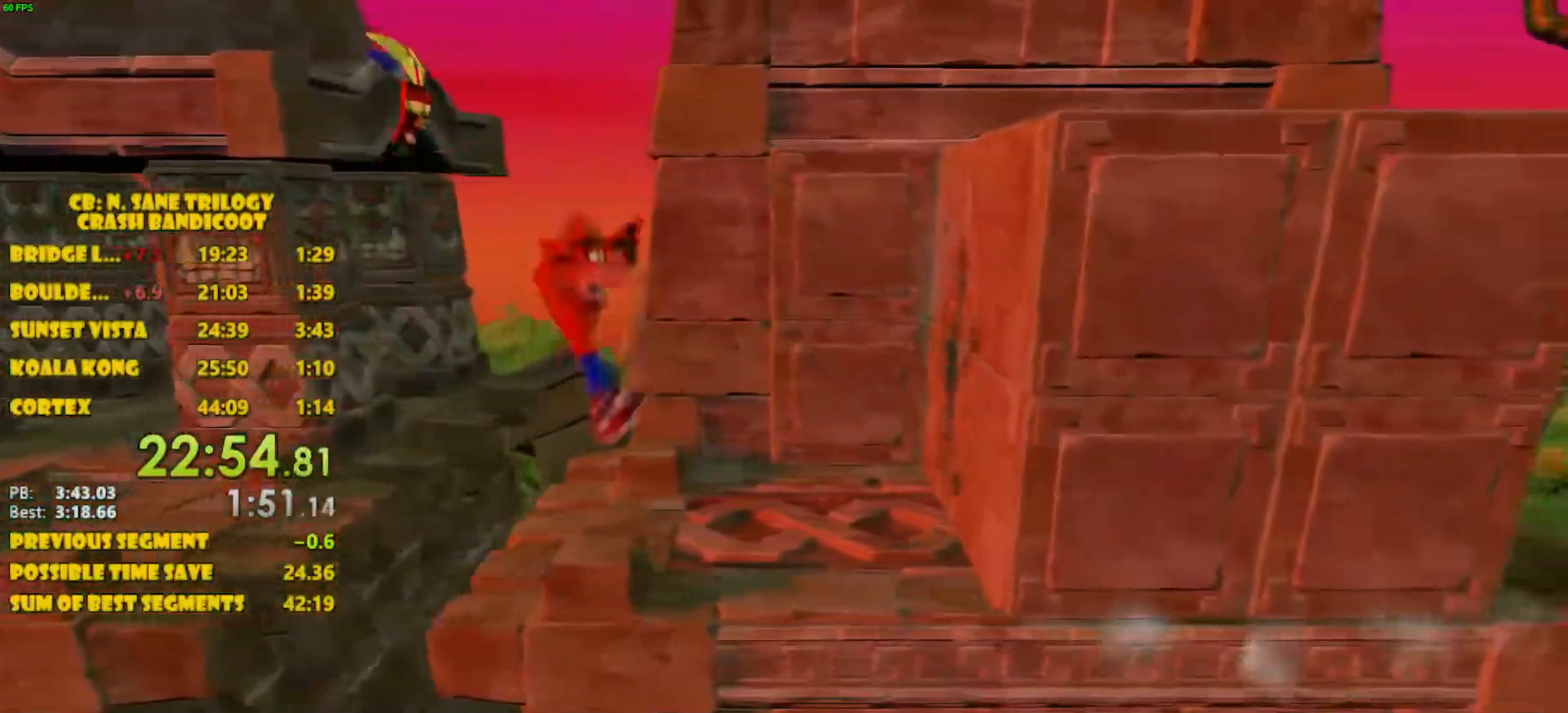
{"buttons": ["DPAD_RIGHT"], "left_stick": "center", "events": [[17, "CROSS", "up"]]}
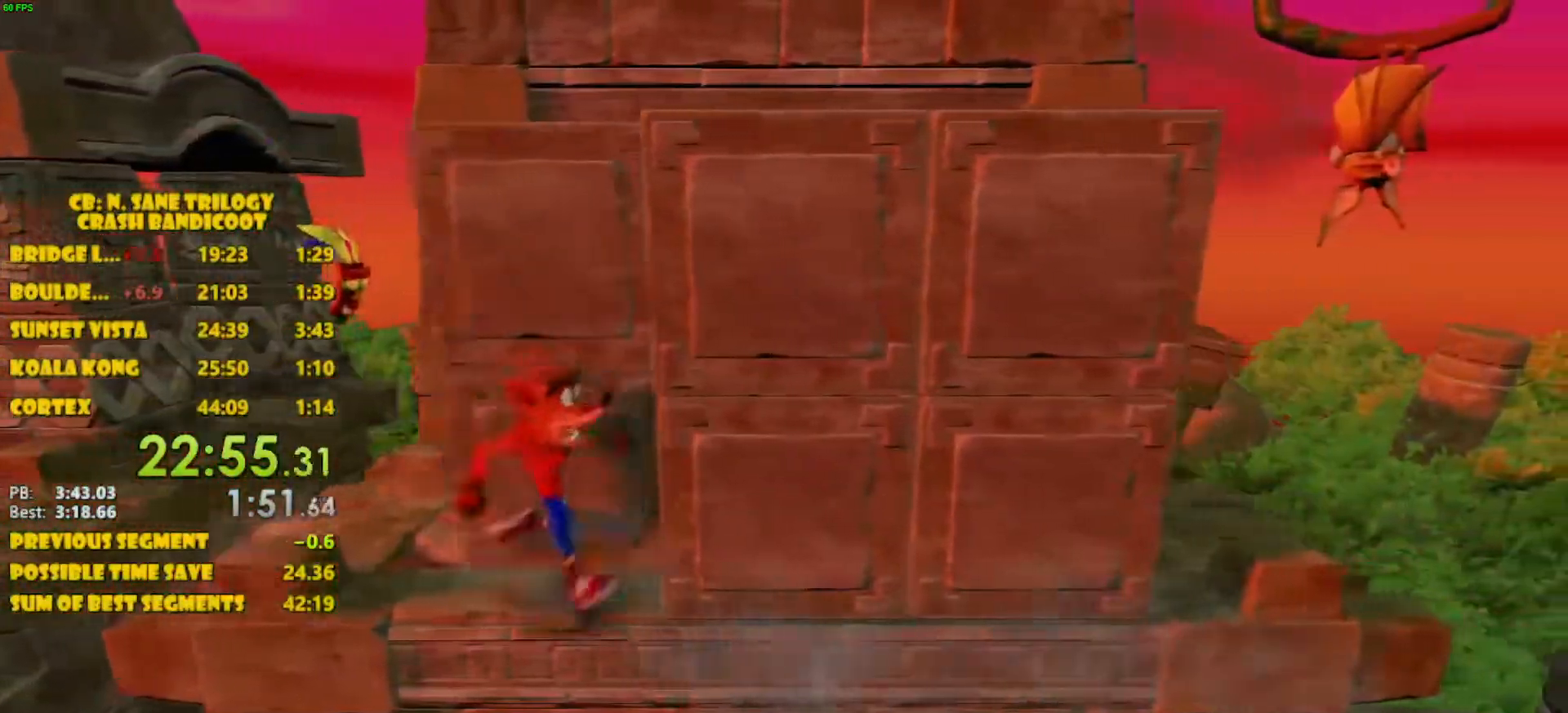
{"buttons": ["CROSS", "SQUARE", "DPAD_RIGHT"], "left_stick": "center", "events": [[117, "SQUARE", "down"], [200, "CROSS", "down"]]}
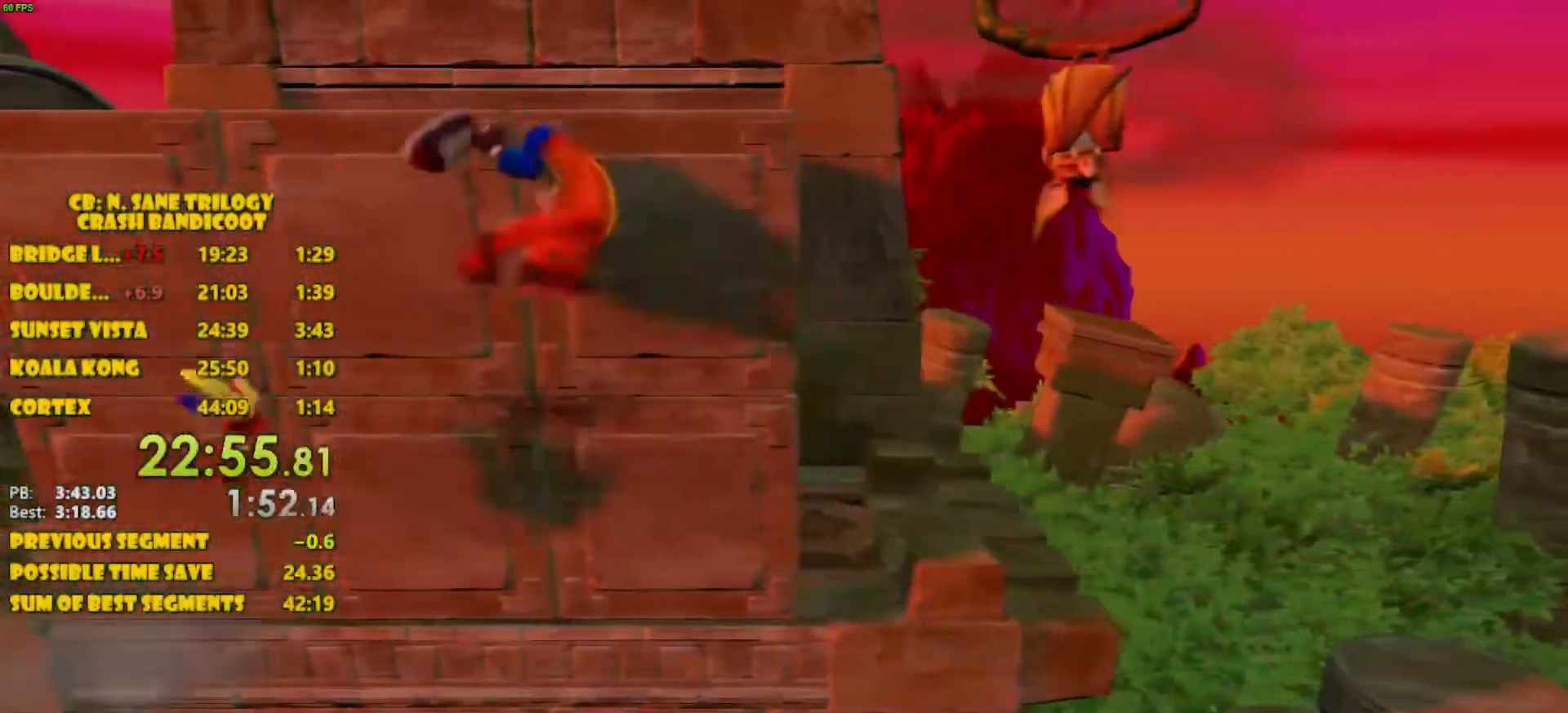
{"buttons": ["DPAD_UP", "DPAD_RIGHT"], "left_stick": "center", "events": [[100, "DPAD_UP", "down"], [417, "SQUARE", "up"], [450, "CROSS", "up"]]}
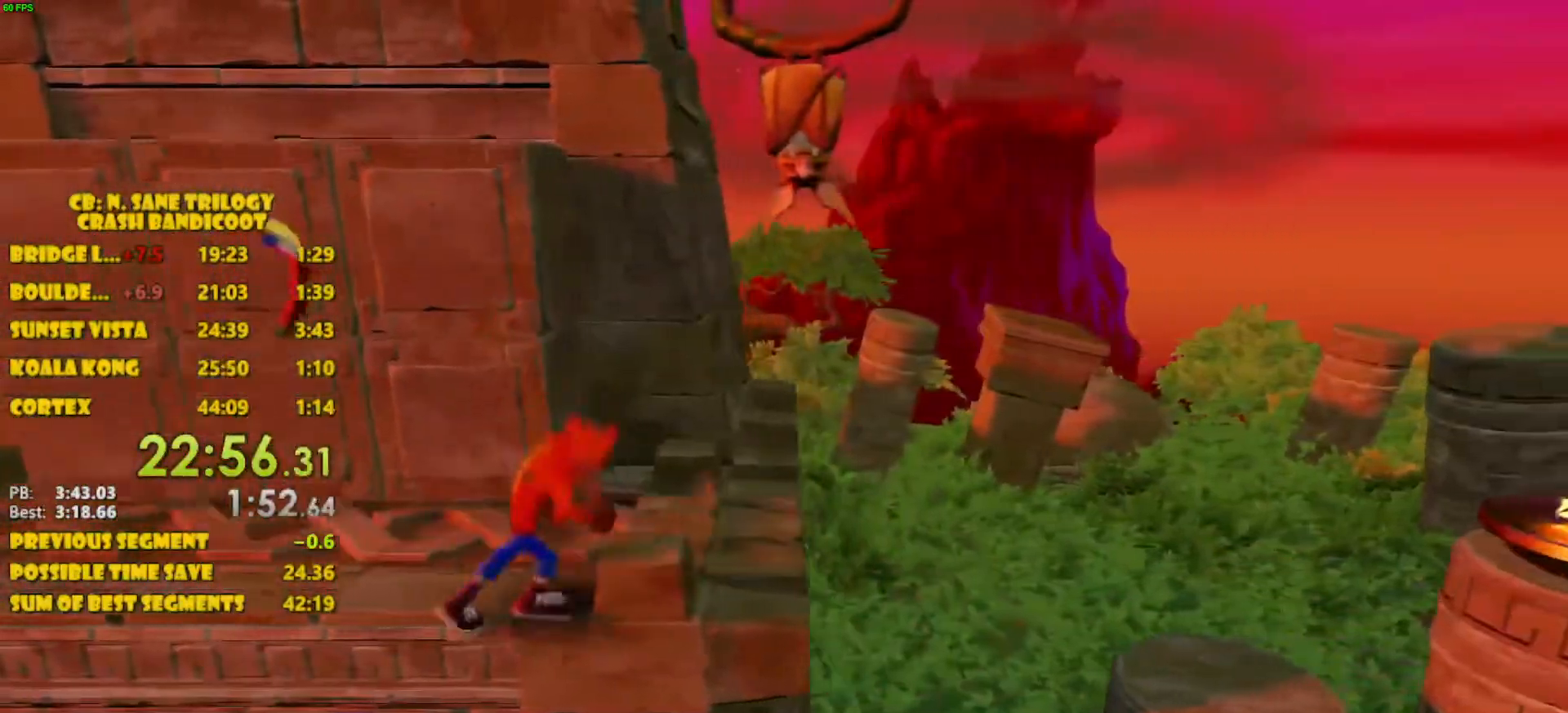
{"buttons": ["CROSS", "DPAD_RIGHT"], "left_stick": "center", "events": [[317, "DPAD_UP", "up"], [417, "CROSS", "down"]]}
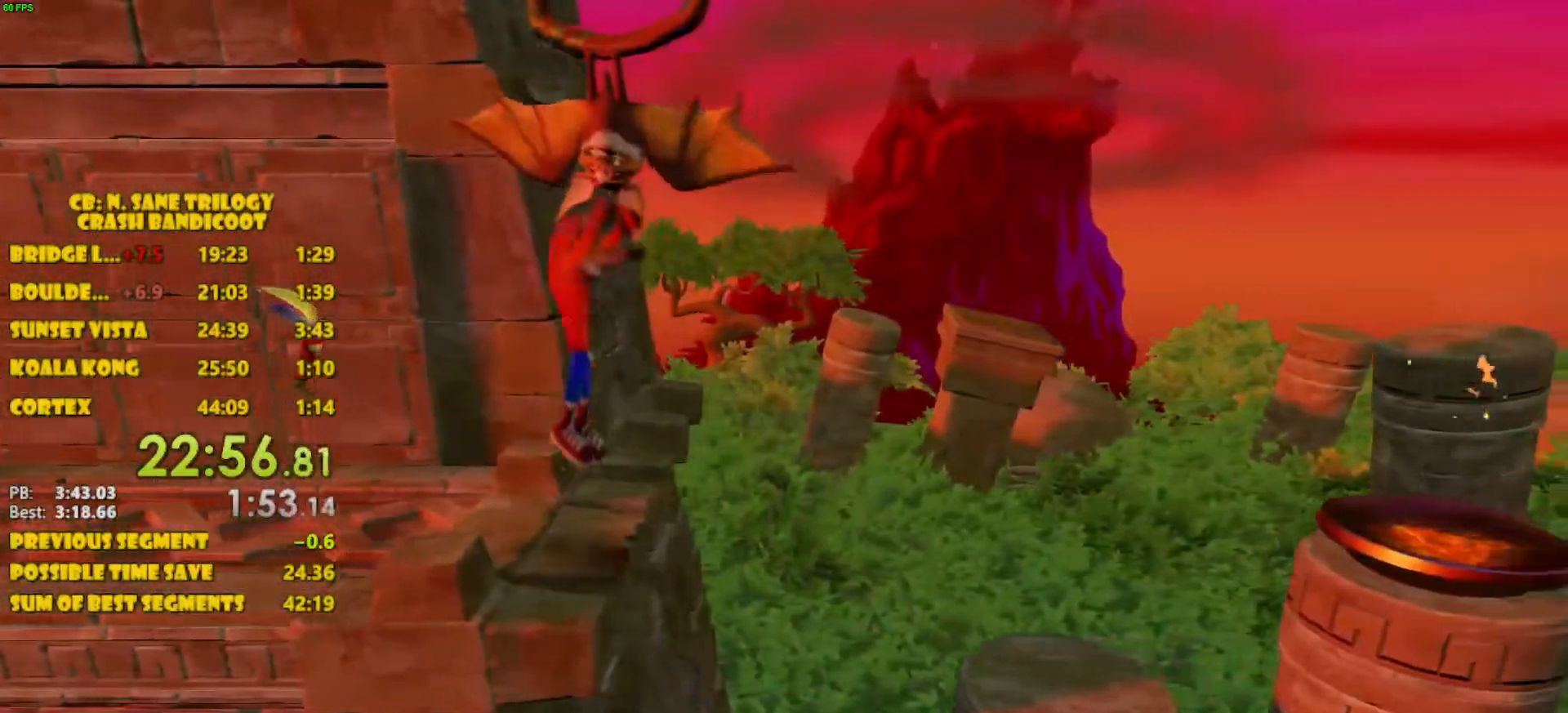
{"buttons": ["DPAD_RIGHT"], "left_stick": "center", "events": [[467, "CROSS", "up"]]}
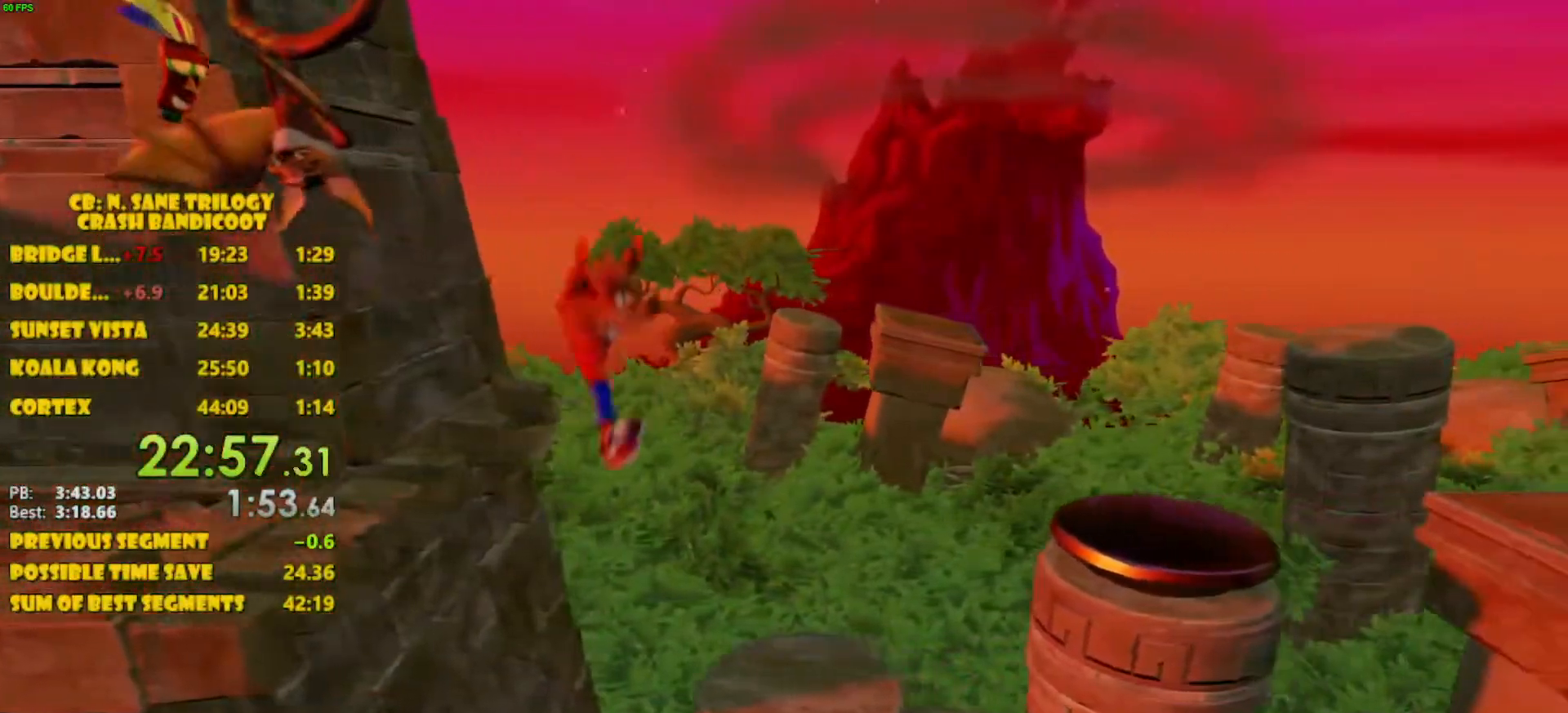
{"buttons": ["CROSS", "DPAD_RIGHT"], "left_stick": "center", "events": [[383, "CROSS", "down"]]}
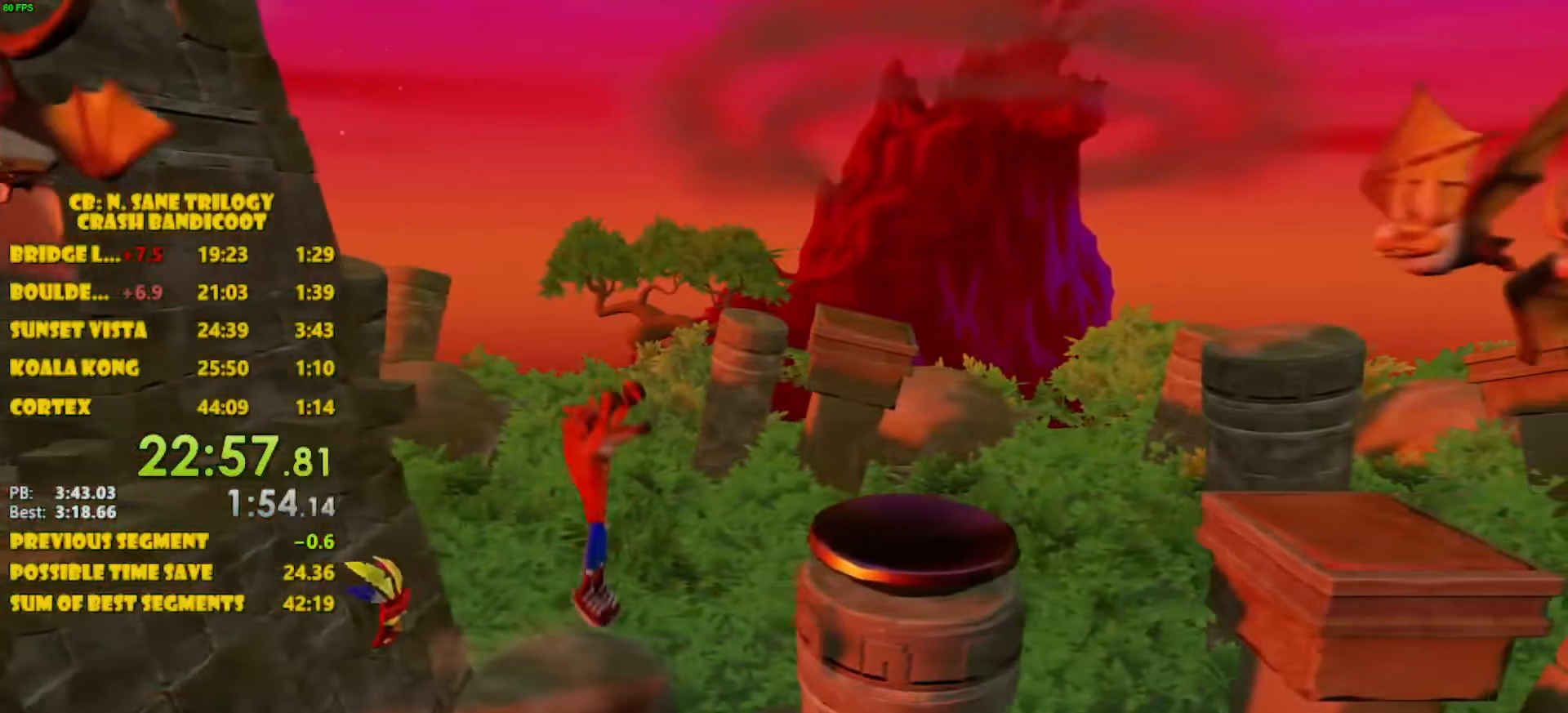
{"buttons": ["SQUARE", "DPAD_RIGHT"], "left_stick": "center", "events": [[383, "CROSS", "up"], [483, "SQUARE", "down"]]}
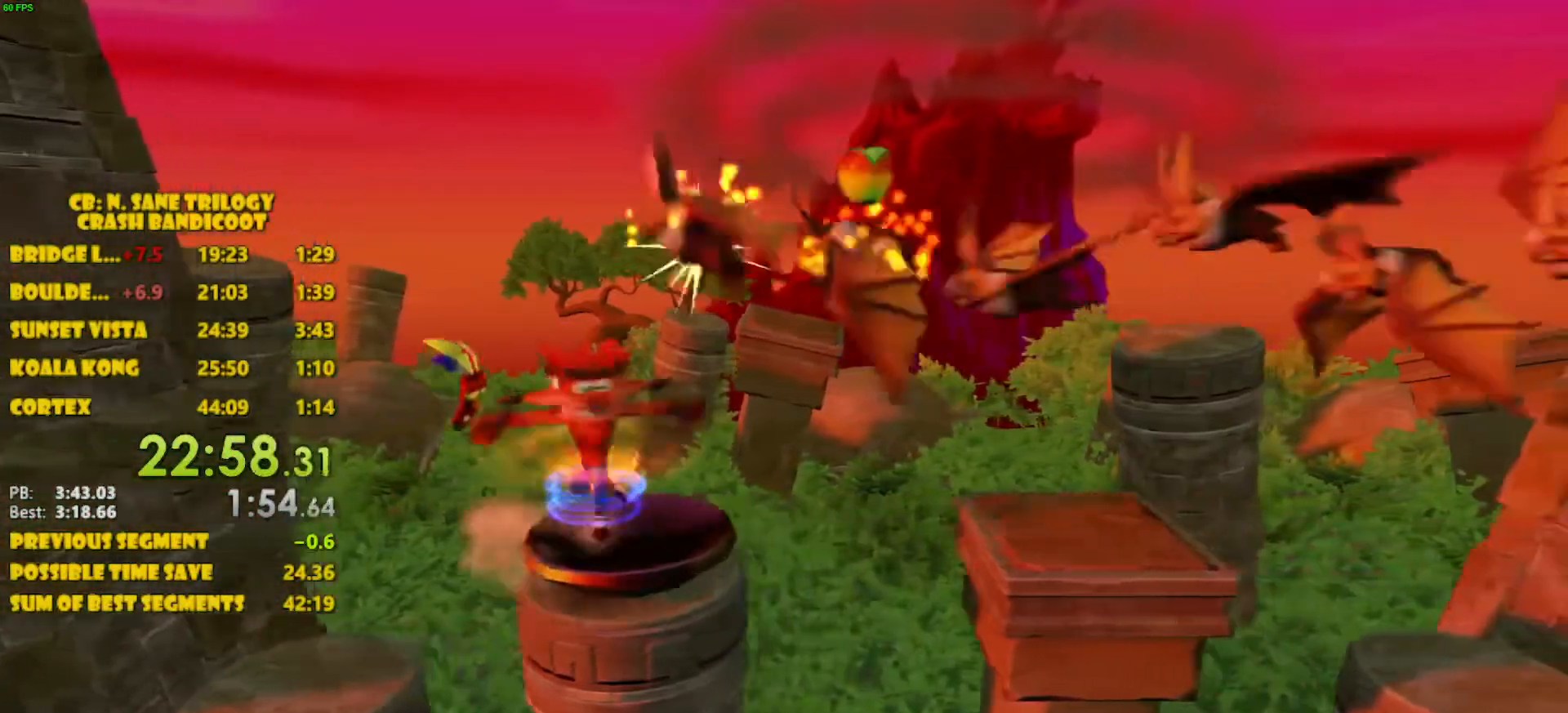
{"buttons": ["DPAD_RIGHT"], "left_stick": "center", "events": [[67, "SQUARE", "up"], [117, "SQUARE", "down"], [400, "SQUARE", "up"]]}
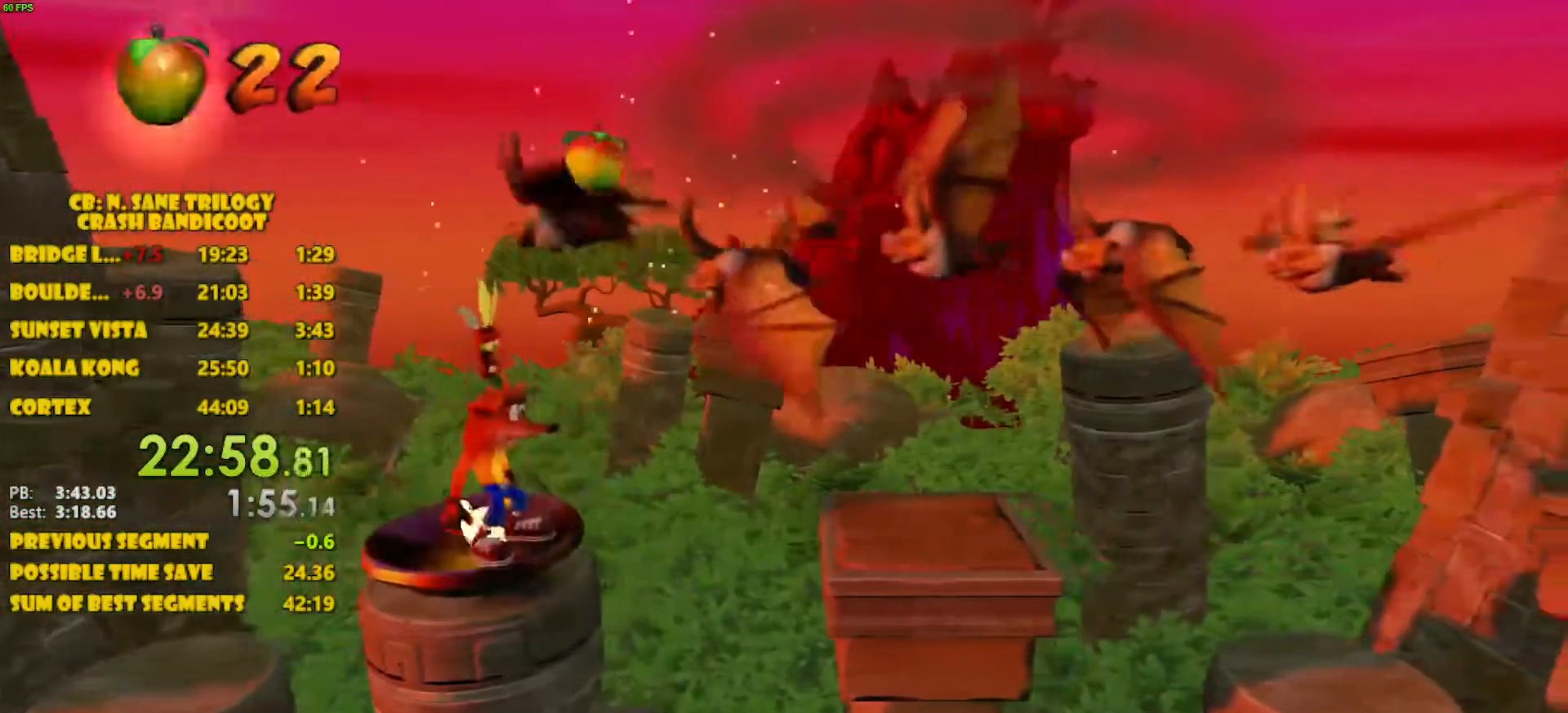
{"buttons": ["CROSS", "SQUARE", "DPAD_RIGHT"], "left_stick": "center", "events": [[300, "SQUARE", "down"], [417, "CROSS", "down"]]}
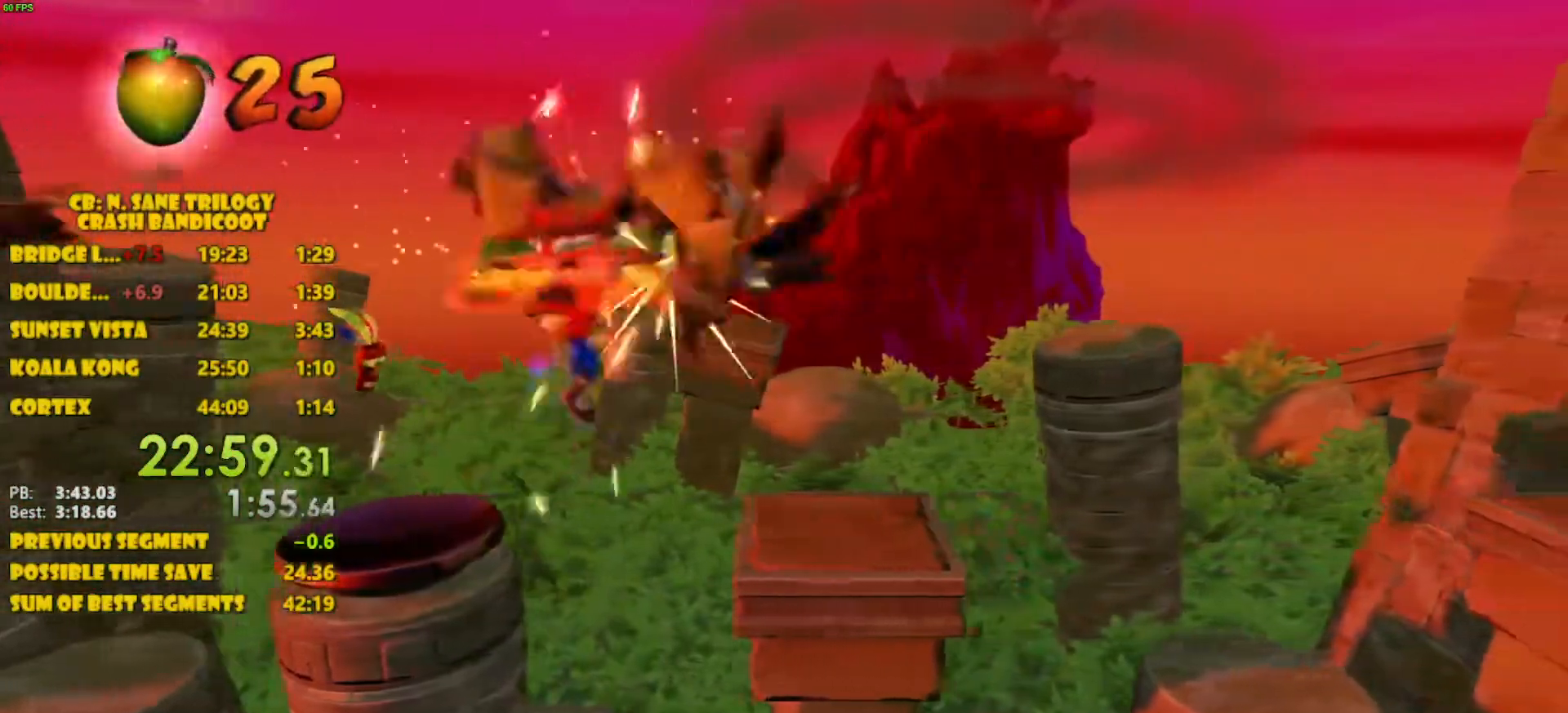
{"buttons": ["DPAD_RIGHT"], "left_stick": "center", "events": [[233, "CROSS", "up"], [233, "SQUARE", "up"]]}
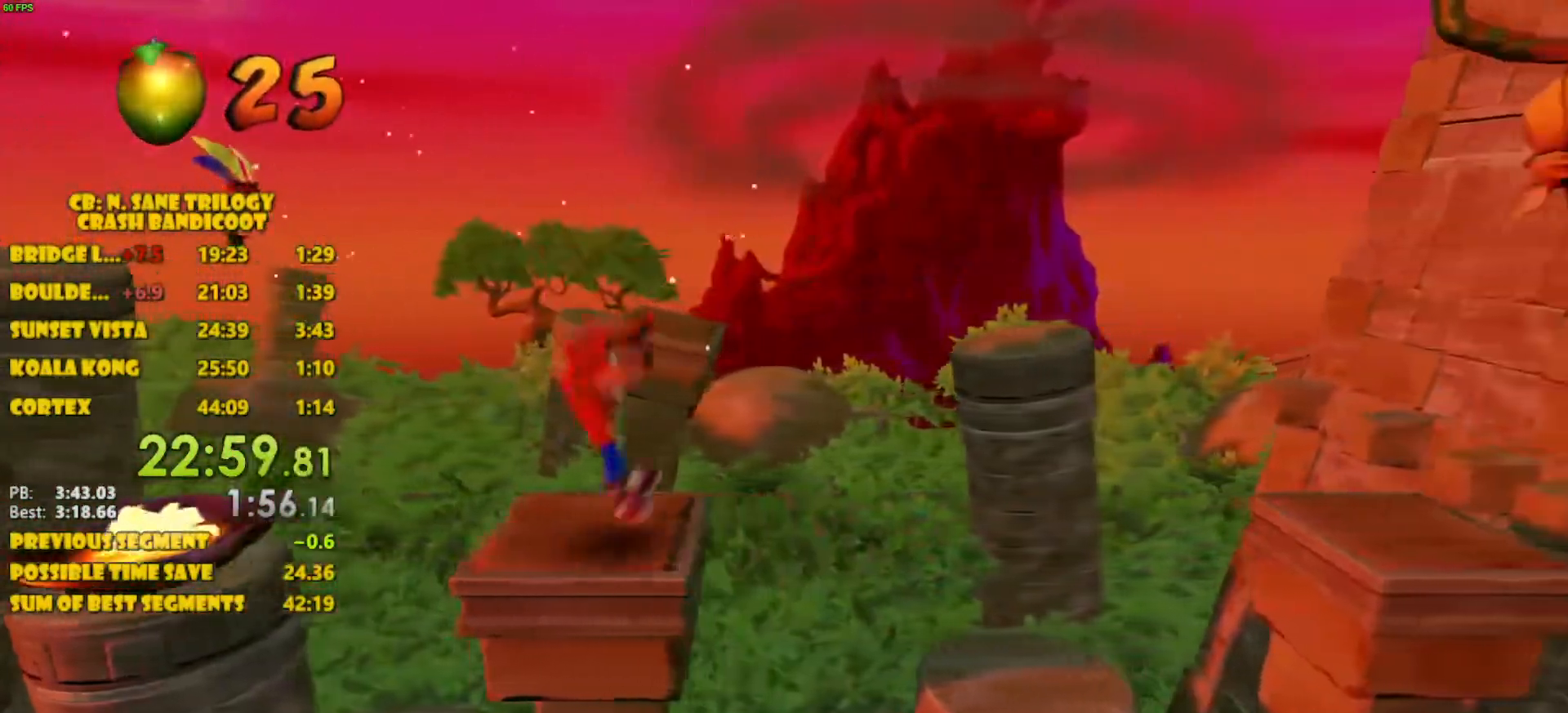
{"buttons": ["DPAD_RIGHT"], "left_stick": "center", "events": [[100, "CROSS", "down"], [283, "CROSS", "up"]]}
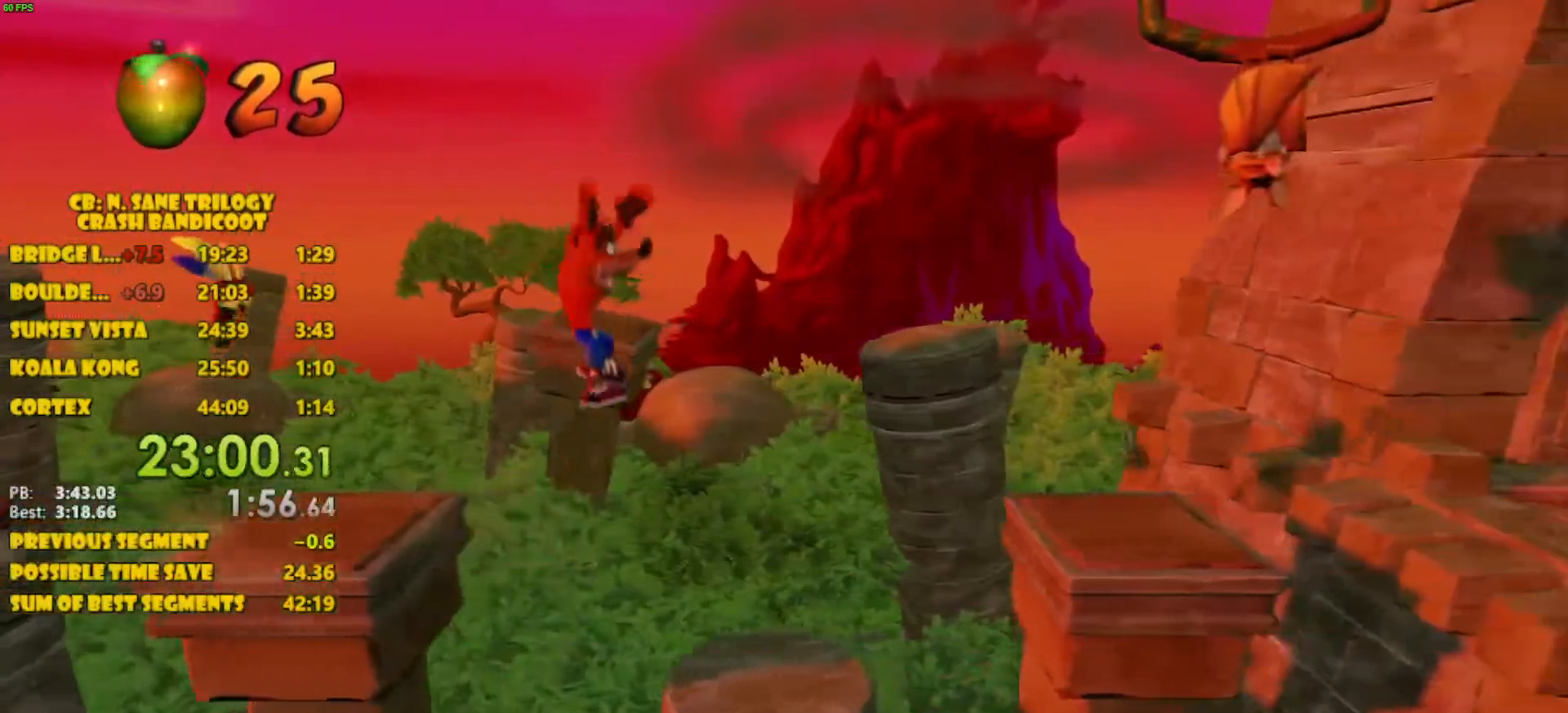
{"buttons": ["CROSS", "DPAD_RIGHT"], "left_stick": "center", "events": [[350, "CROSS", "down"]]}
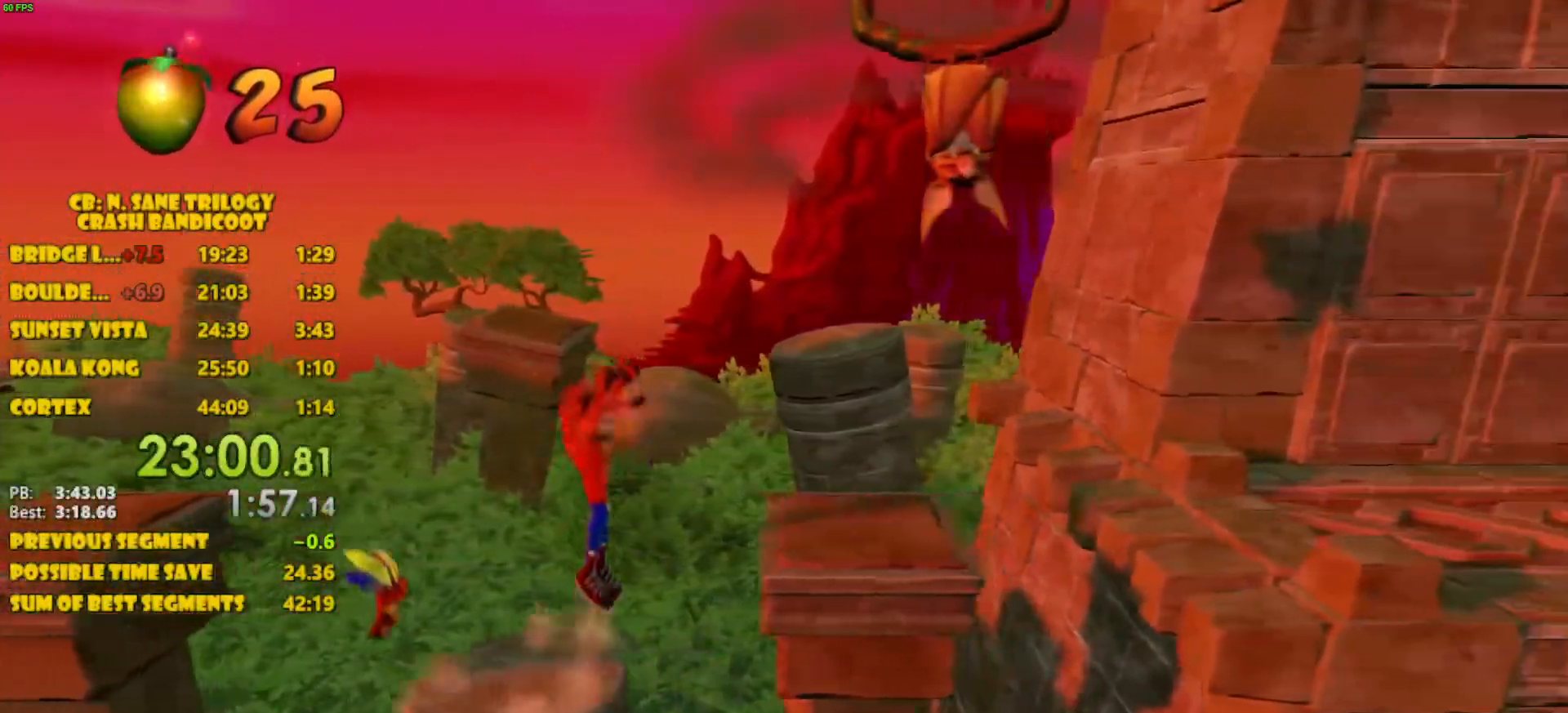
{"buttons": ["DPAD_RIGHT"], "left_stick": "center", "events": [[283, "CROSS", "up"]]}
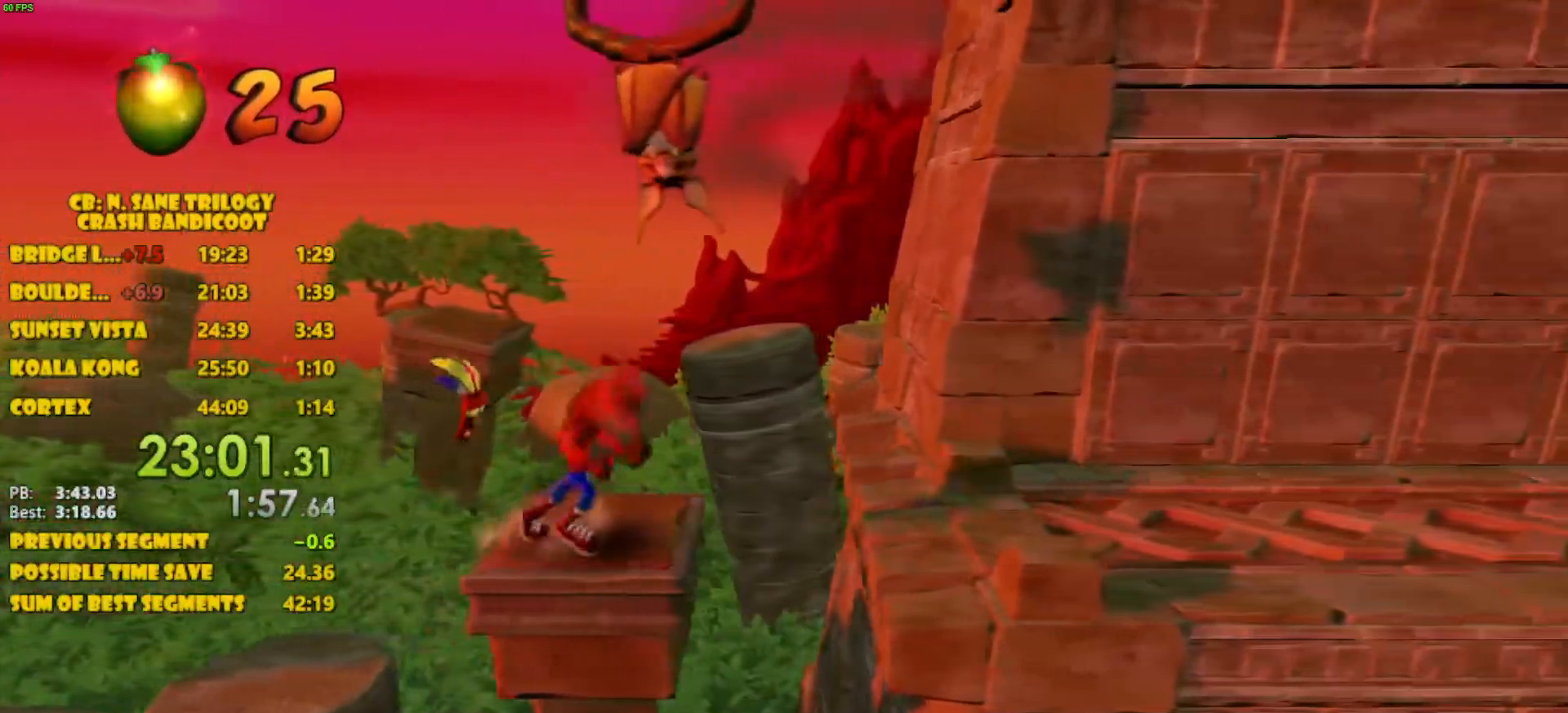
{"buttons": ["DPAD_RIGHT"], "left_stick": "center", "events": [[83, "CROSS", "down"], [467, "CROSS", "up"]]}
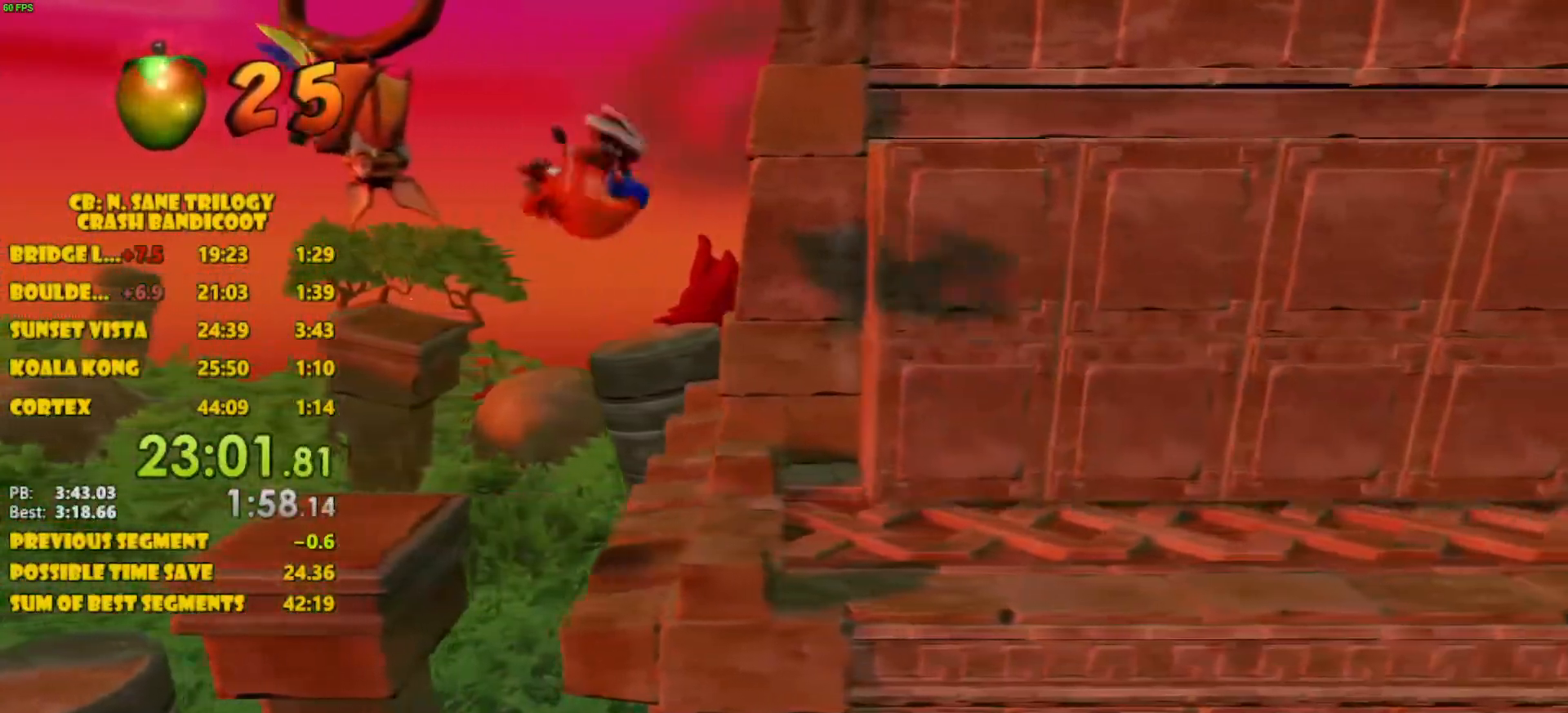
{"buttons": ["DPAD_DOWN", "DPAD_RIGHT"], "left_stick": "center", "events": [[417, "DPAD_DOWN", "down"]]}
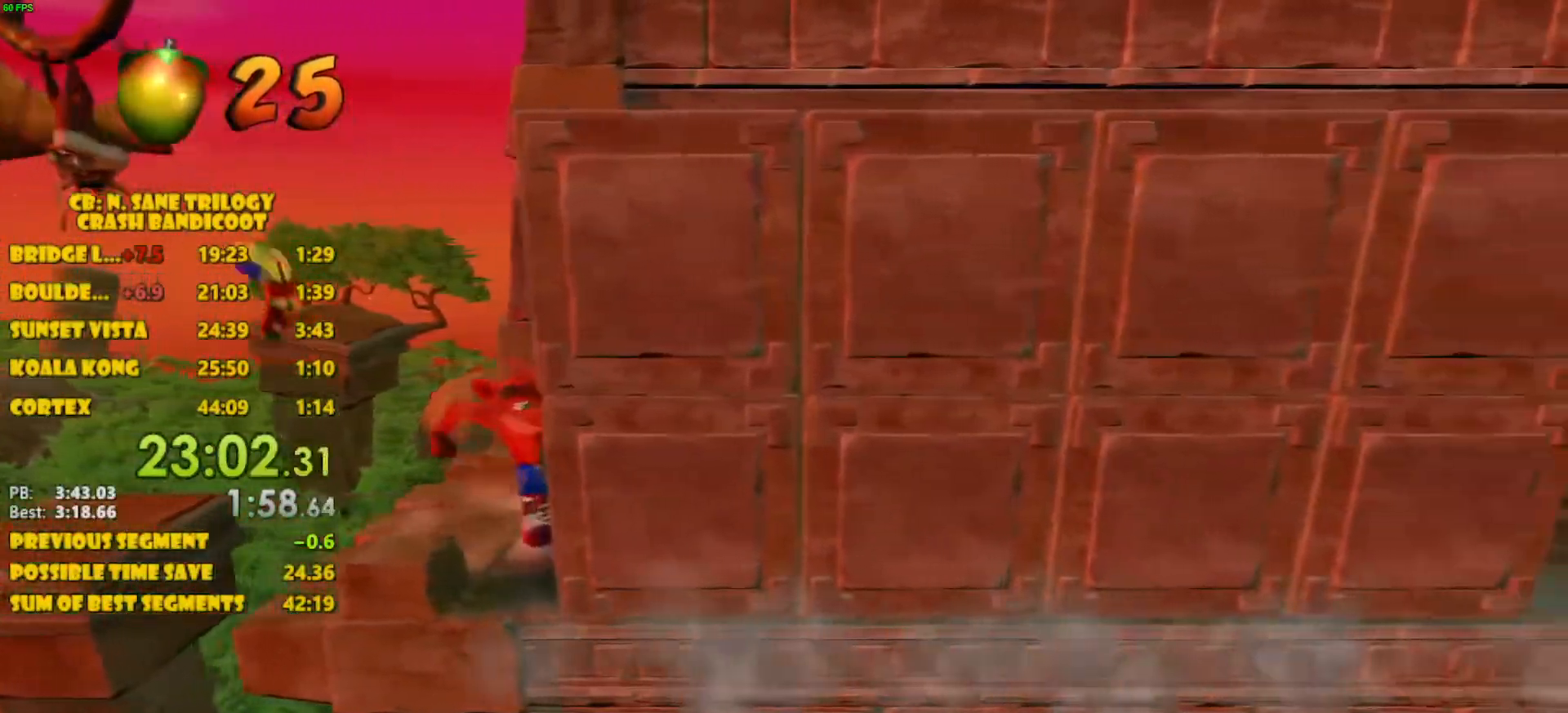
{"buttons": ["DPAD_RIGHT"], "left_stick": "center", "events": [[100, "DPAD_DOWN", "up"]]}
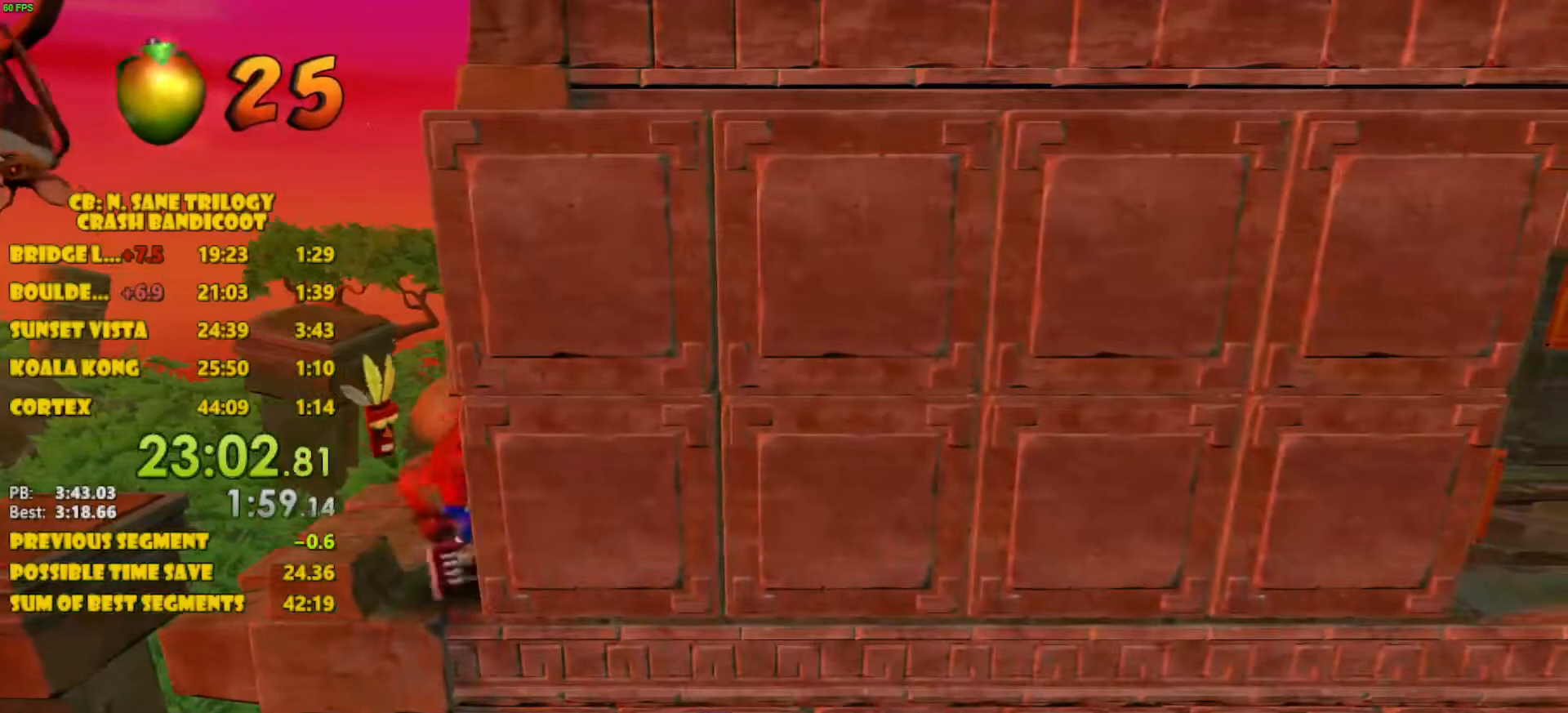
{"buttons": ["CROSS", "DPAD_RIGHT"], "left_stick": "center", "events": [[233, "DPAD_DOWN", "down"], [367, "CROSS", "down"], [500, "DPAD_DOWN", "up"]]}
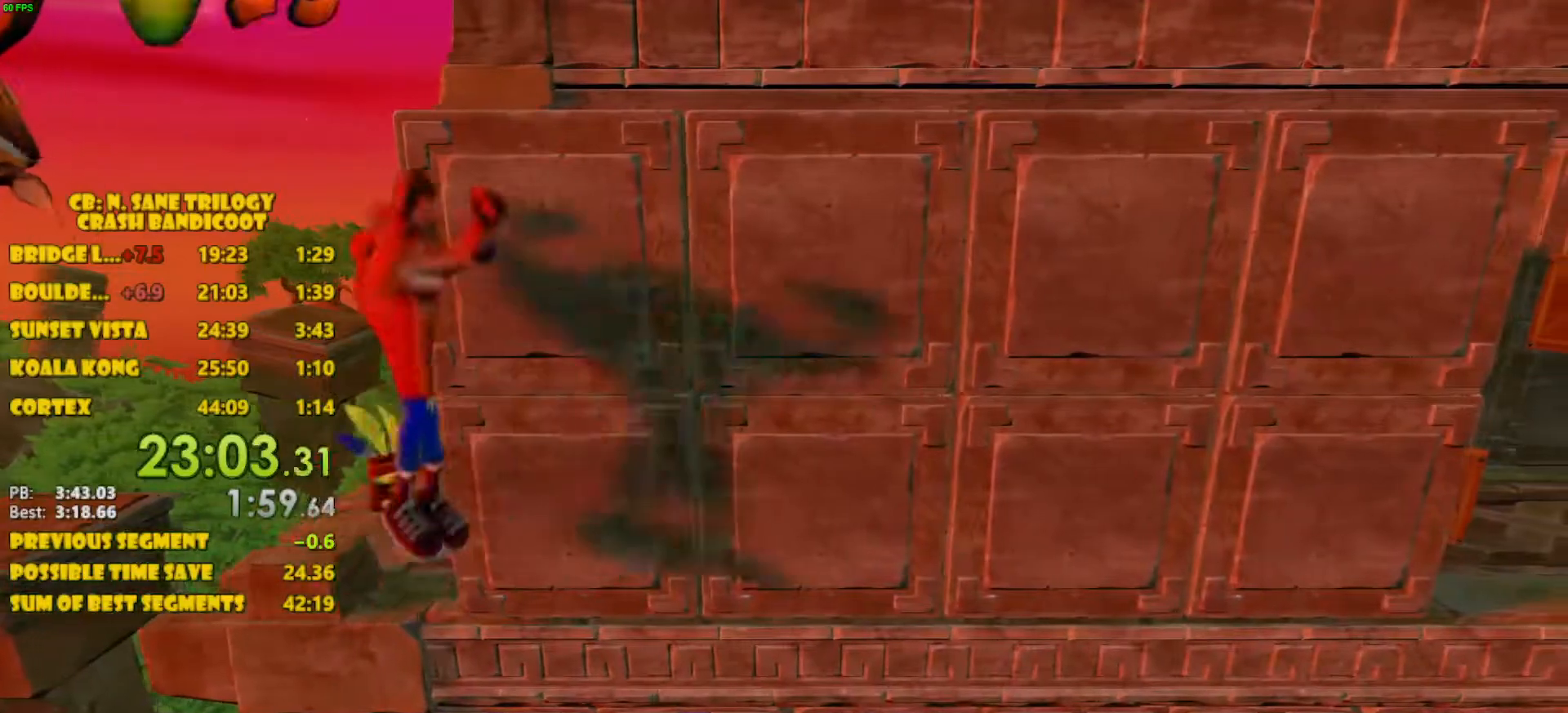
{"buttons": ["CROSS", "DPAD_UP", "DPAD_RIGHT"], "left_stick": "center", "events": [[67, "DPAD_UP", "down"]]}
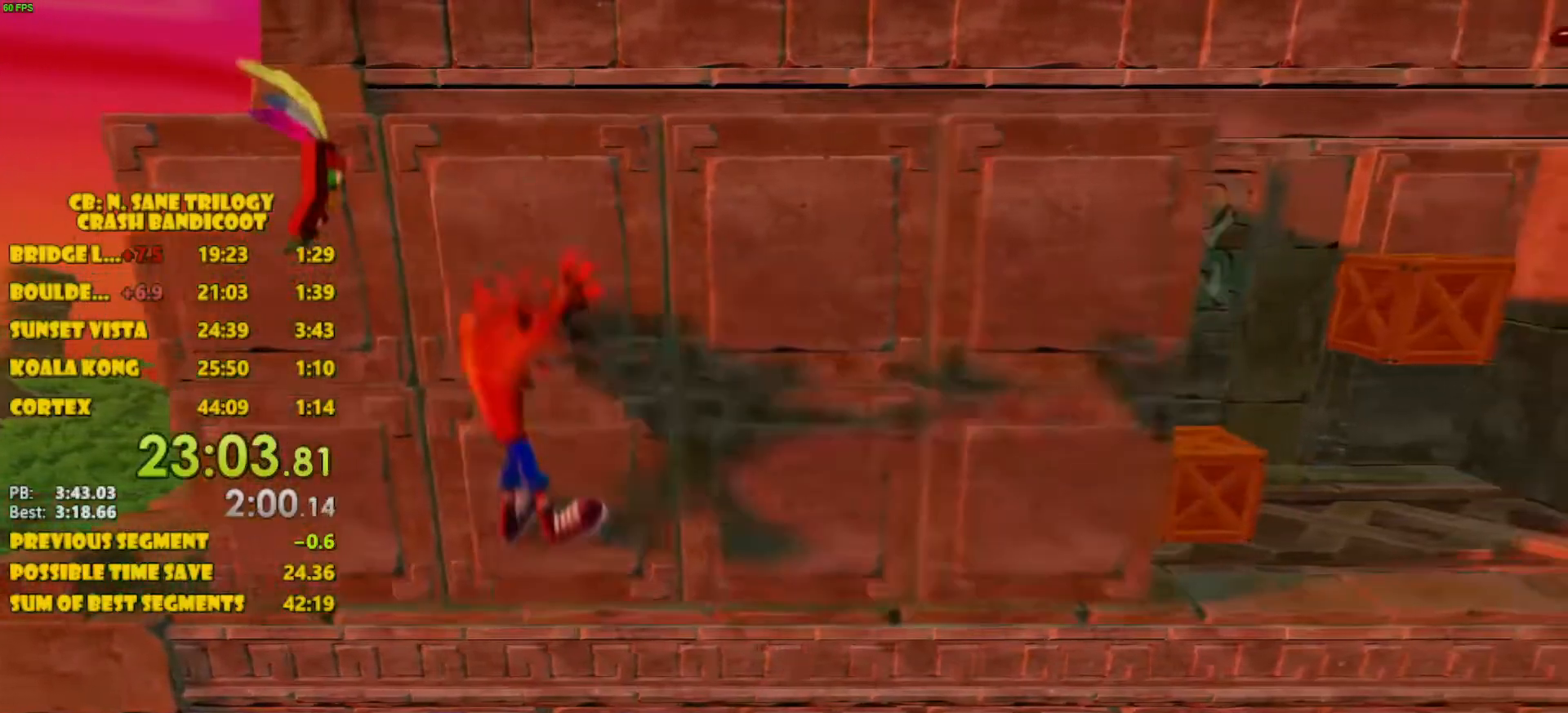
{"buttons": ["DPAD_RIGHT"], "left_stick": "center", "events": [[17, "CROSS", "up"], [83, "CROSS", "down"], [250, "CROSS", "up"], [483, "DPAD_UP", "up"]]}
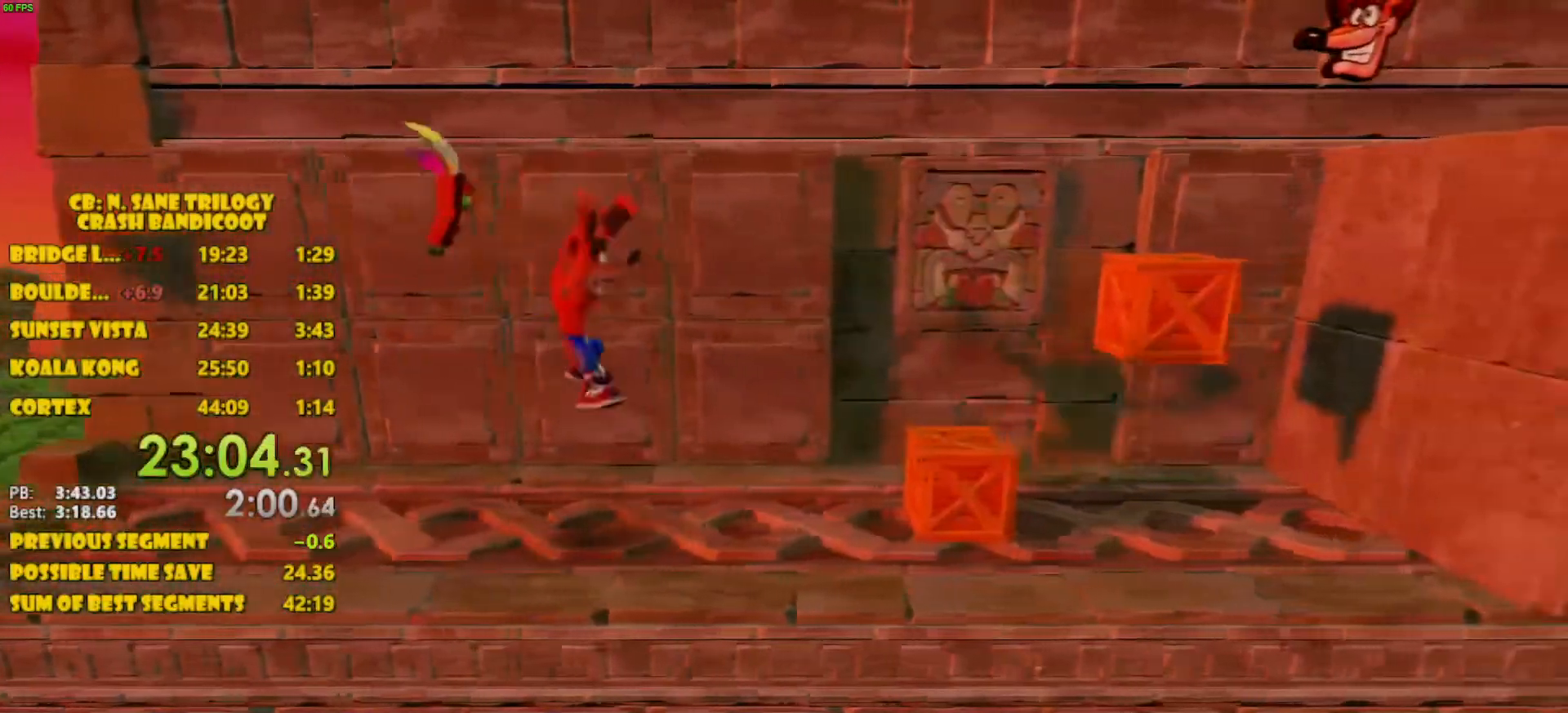
{"buttons": ["DPAD_RIGHT"], "left_stick": "center", "events": [[167, "CROSS", "down"], [400, "CROSS", "up"]]}
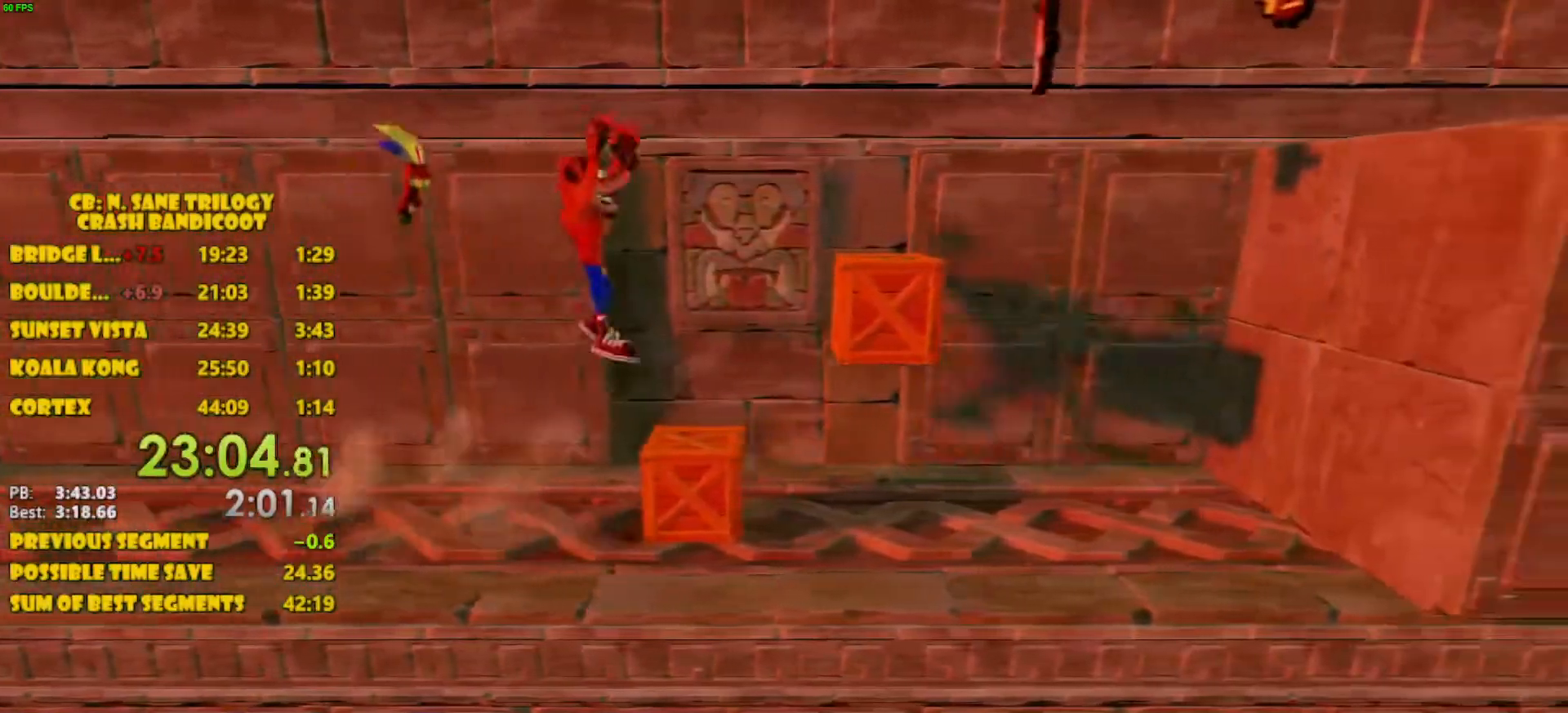
{"buttons": ["CROSS", "DPAD_RIGHT"], "left_stick": "center", "events": [[167, "CROSS", "down"]]}
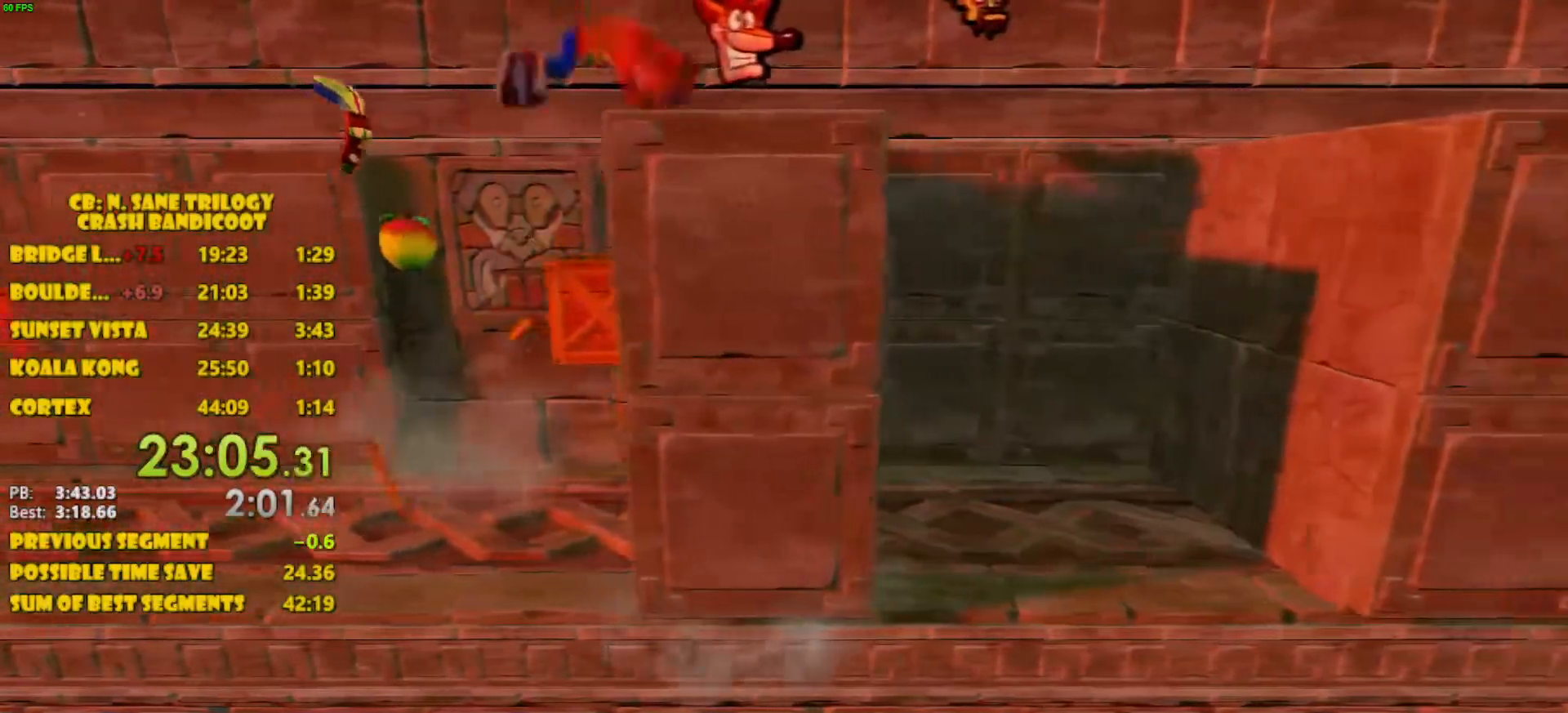
{"buttons": ["DPAD_RIGHT"], "left_stick": "center", "events": [[17, "CROSS", "up"], [167, "CROSS", "down"], [400, "CROSS", "up"]]}